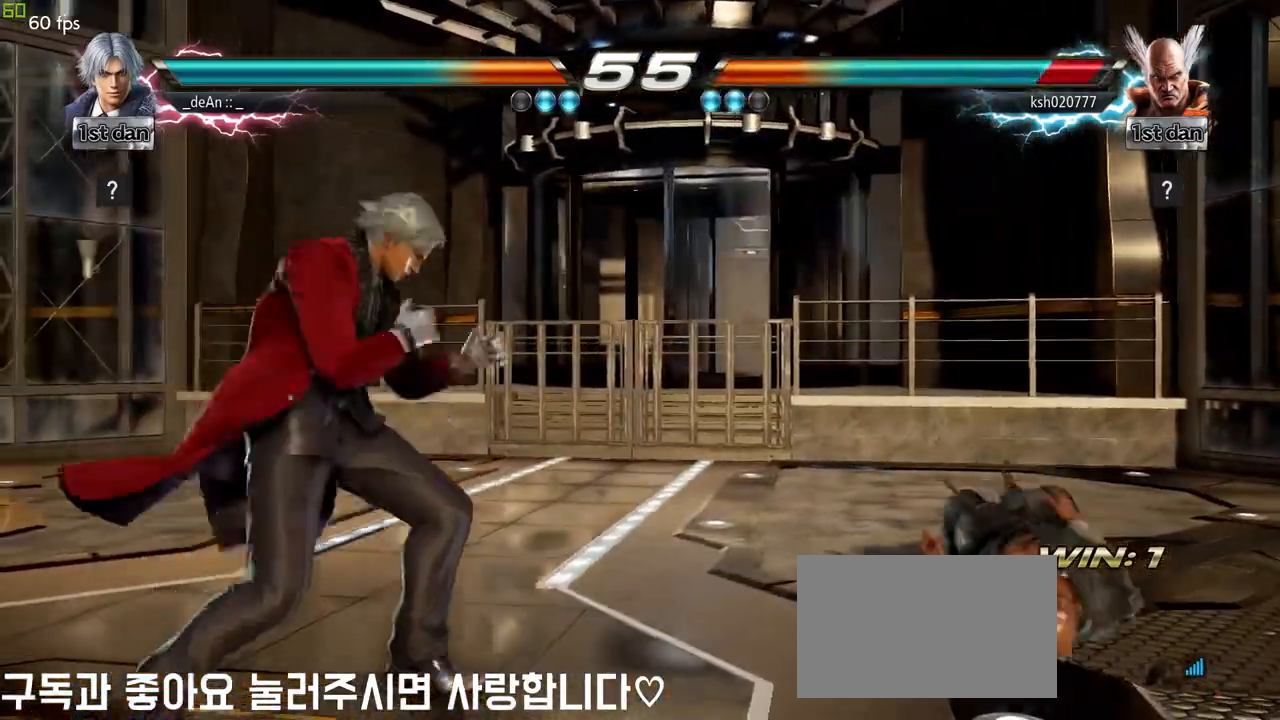
Gameplay with a controller (arcade stick); each line is a JSON object with the inputs held at the frame after it. "events" lists button and stick changes between this image and that frame as [ms after this image, input, new state], when the widget could be followed in between. Not read: L3 R3.
{"buttons": [], "left_stick": "center", "events": [[67, "CROSS", "down"], [67, "left_stick", "up-right"], [150, "CROSS", "up"], [217, "left_stick", "center"], [267, "CIRCLE", "down"], [350, "CIRCLE", "up"], [400, "CIRCLE", "down"], [483, "CIRCLE", "up"]]}
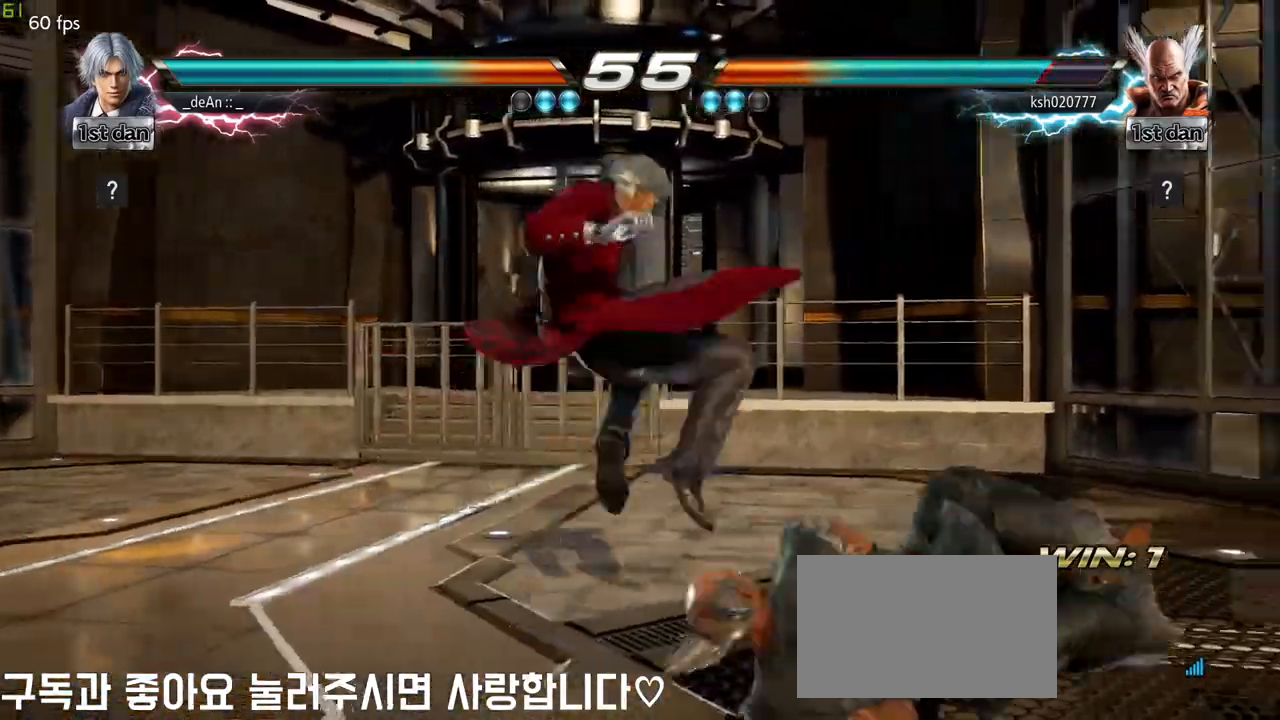
{"buttons": ["CIRCLE"], "left_stick": "center", "events": [[50, "CIRCLE", "down"], [150, "CIRCLE", "up"], [200, "CIRCLE", "down"], [300, "CIRCLE", "up"], [350, "CIRCLE", "down"]]}
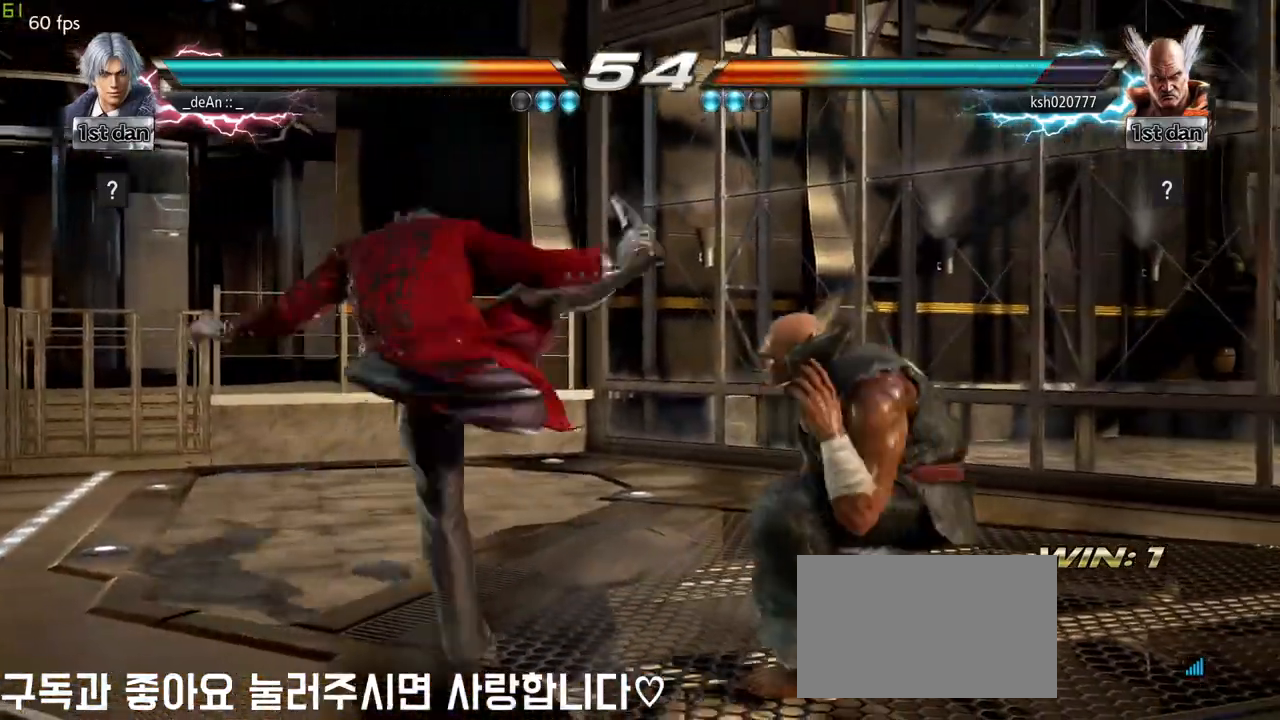
{"buttons": [], "left_stick": "down-right", "events": [[50, "CIRCLE", "up"], [283, "left_stick", "down-right"]]}
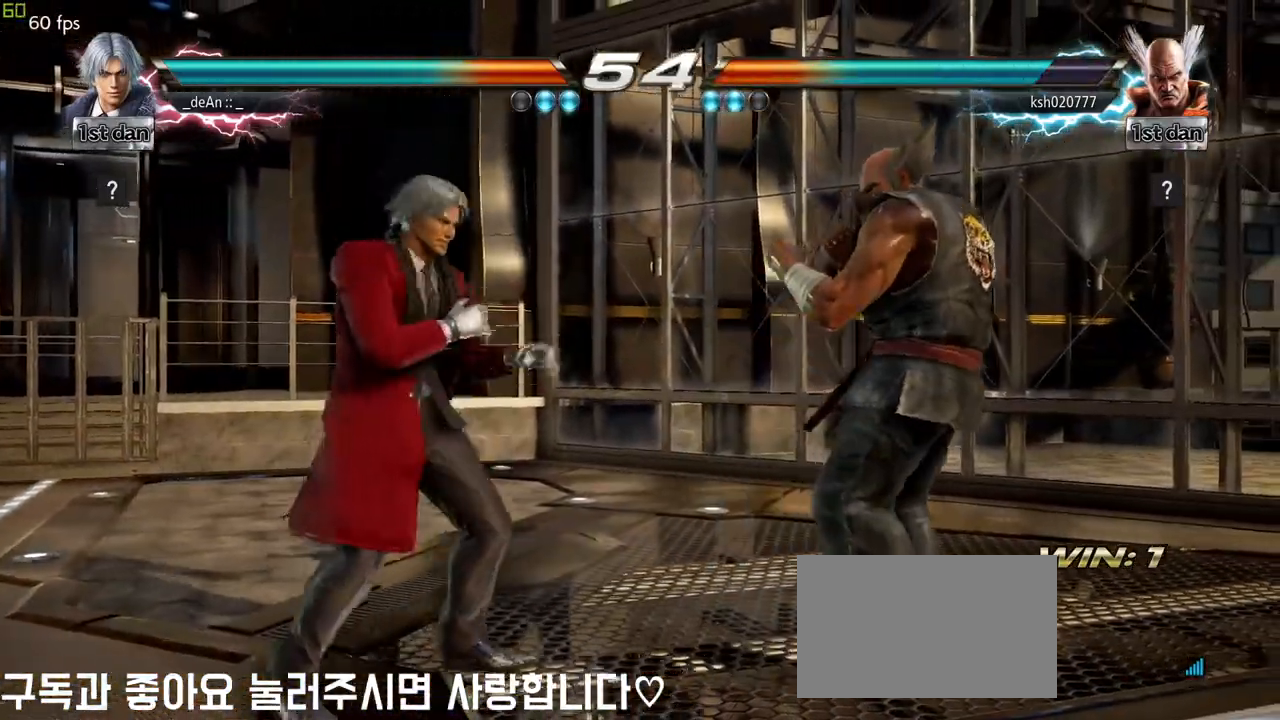
{"buttons": [], "left_stick": "center", "events": [[133, "left_stick", "center"], [167, "CROSS", "down"], [283, "CIRCLE", "down"], [350, "CROSS", "up"], [400, "CIRCLE", "up"]]}
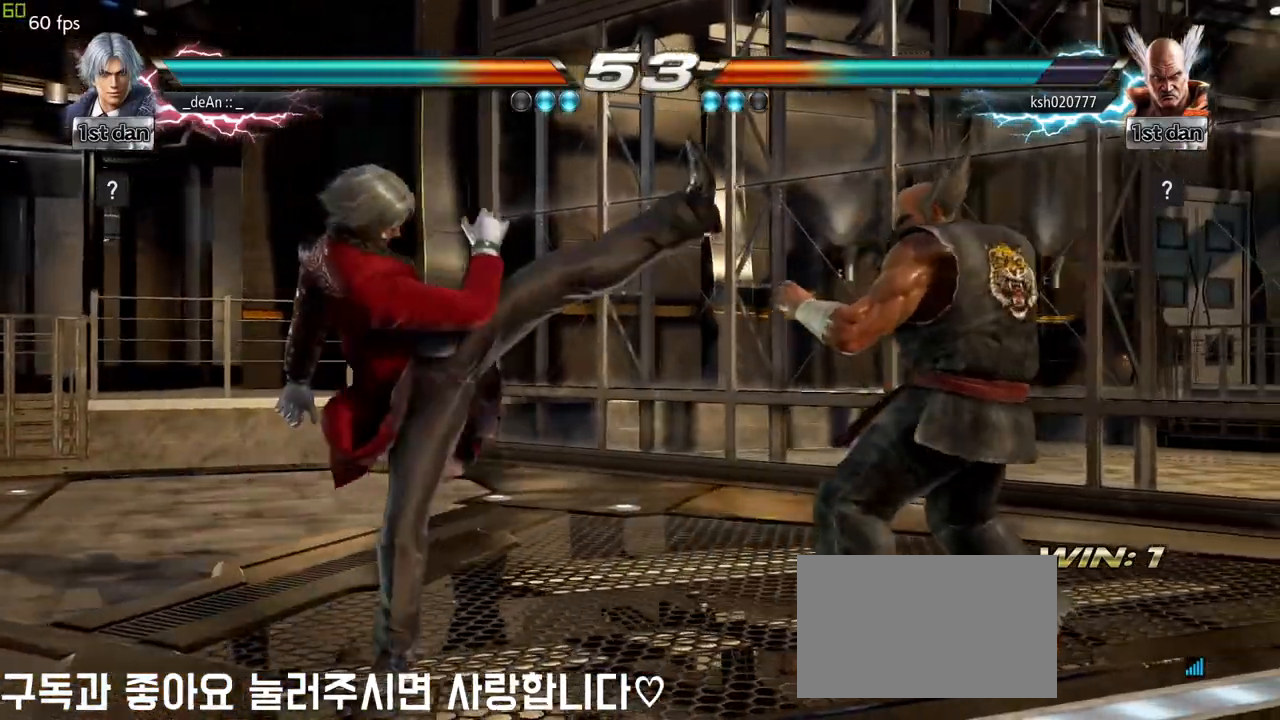
{"buttons": [], "left_stick": "down"}
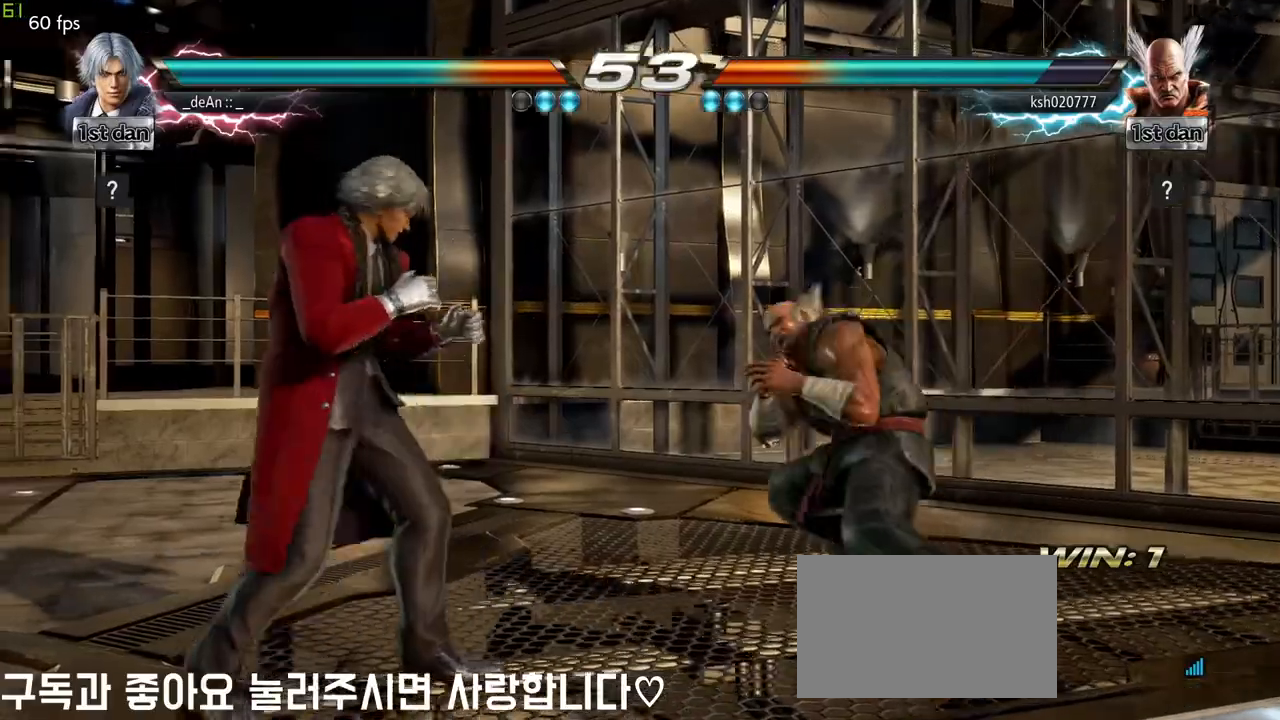
{"buttons": [], "left_stick": "center", "events": [[183, "left_stick", "center"]]}
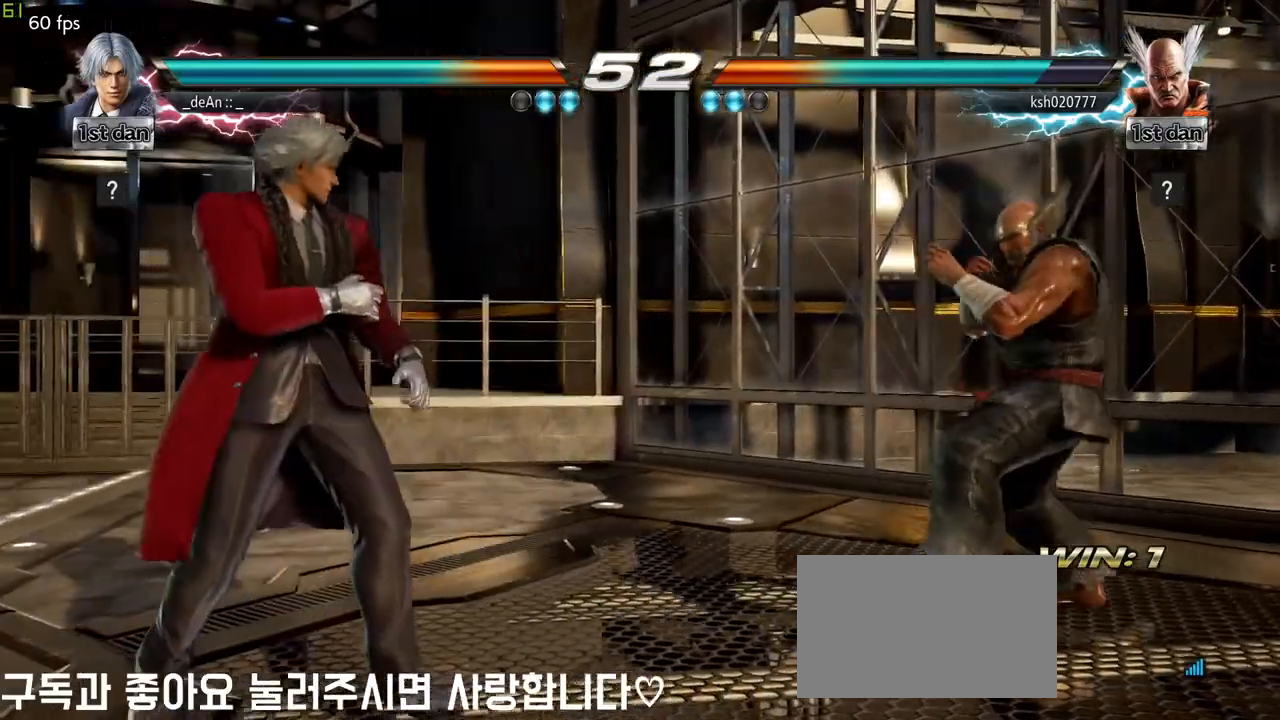
{"buttons": [], "left_stick": "center", "events": [[83, "left_stick", "left"], [217, "left_stick", "center"], [300, "left_stick", "left"], [500, "left_stick", "center"]]}
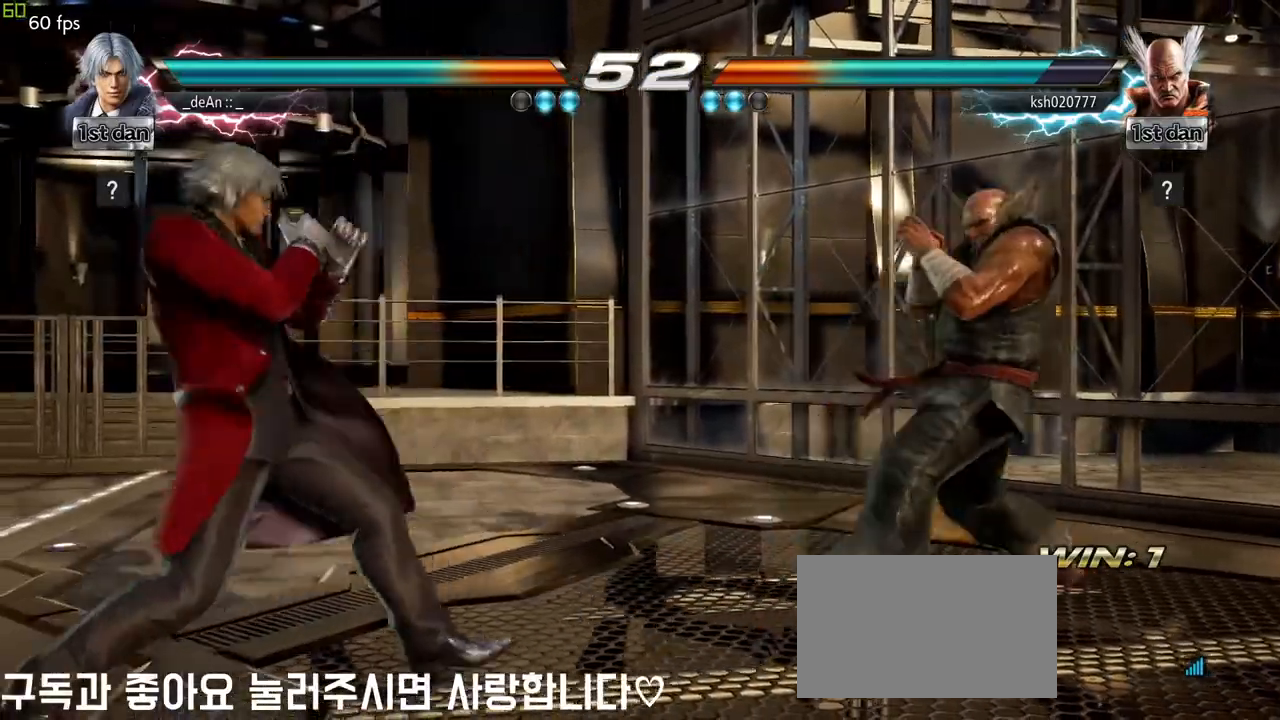
{"buttons": [], "left_stick": "center", "events": [[67, "left_stick", "right"], [167, "left_stick", "center"], [233, "left_stick", "right"], [367, "SQUARE", "down"], [400, "TRIANGLE", "down"], [400, "left_stick", "center"], [483, "SQUARE", "up"], [500, "TRIANGLE", "up"]]}
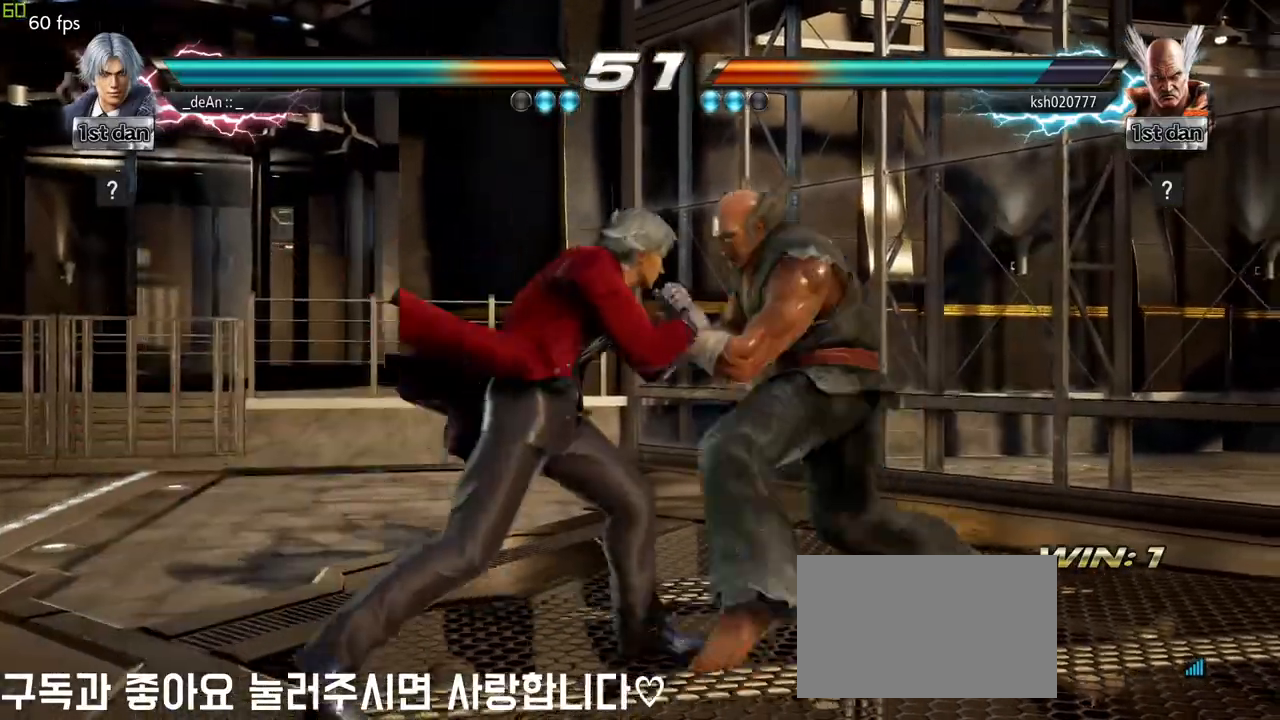
{"buttons": [], "left_stick": "right", "events": [[433, "left_stick", "right"]]}
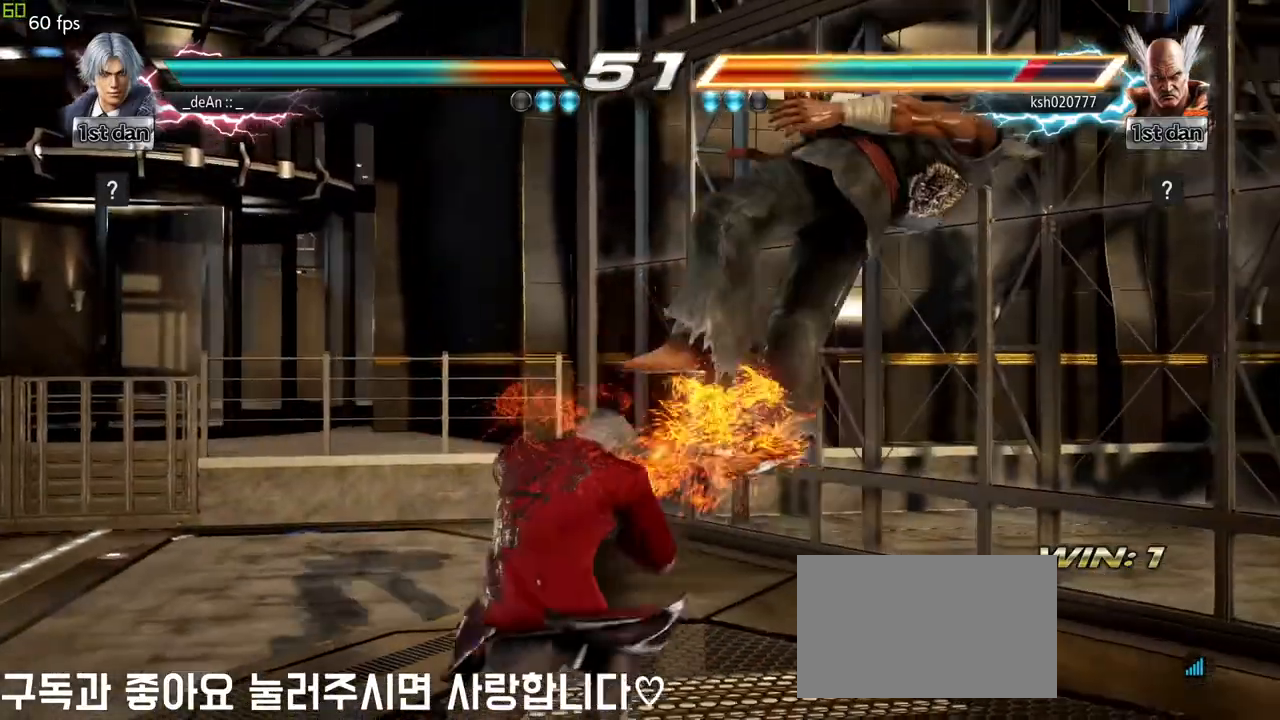
{"buttons": [], "left_stick": "left", "events": [[17, "left_stick", "center"], [67, "SQUARE", "down"], [233, "SQUARE", "up"], [400, "left_stick", "left"]]}
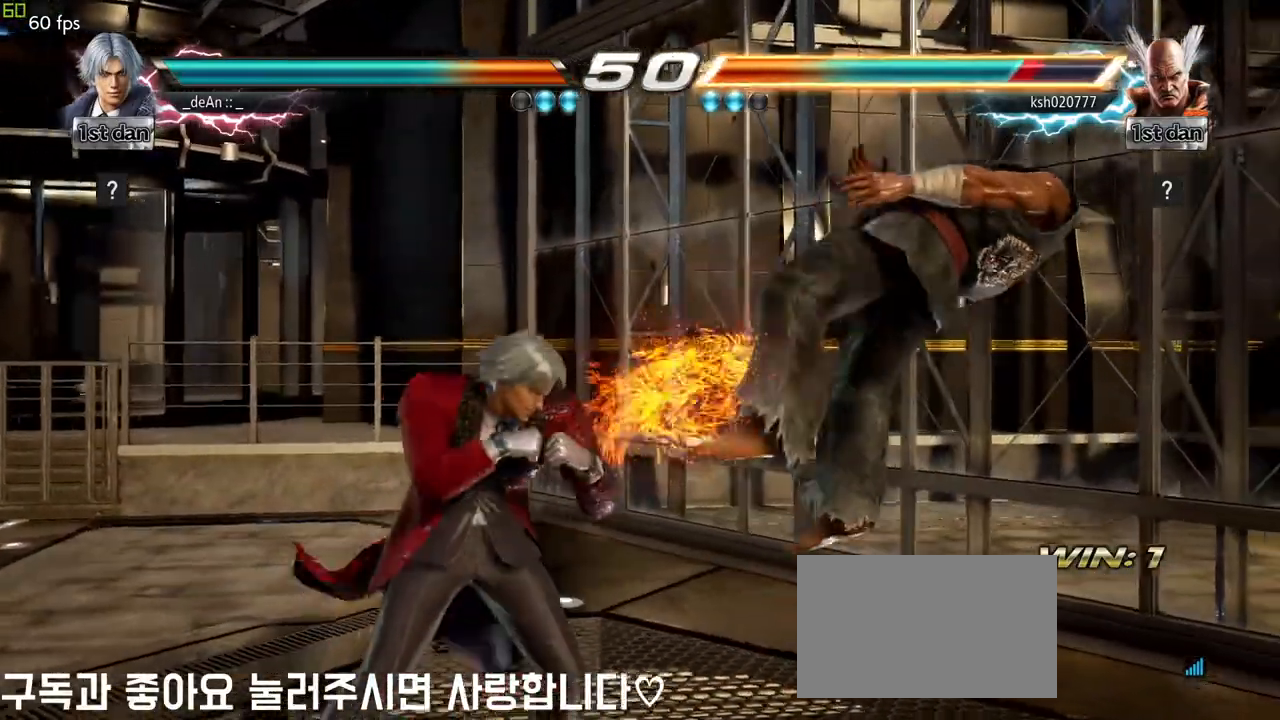
{"buttons": [], "left_stick": "center", "events": [[17, "TRIANGLE", "down"], [67, "left_stick", "center"], [100, "TRIANGLE", "up"], [117, "left_stick", "right"], [233, "left_stick", "center"]]}
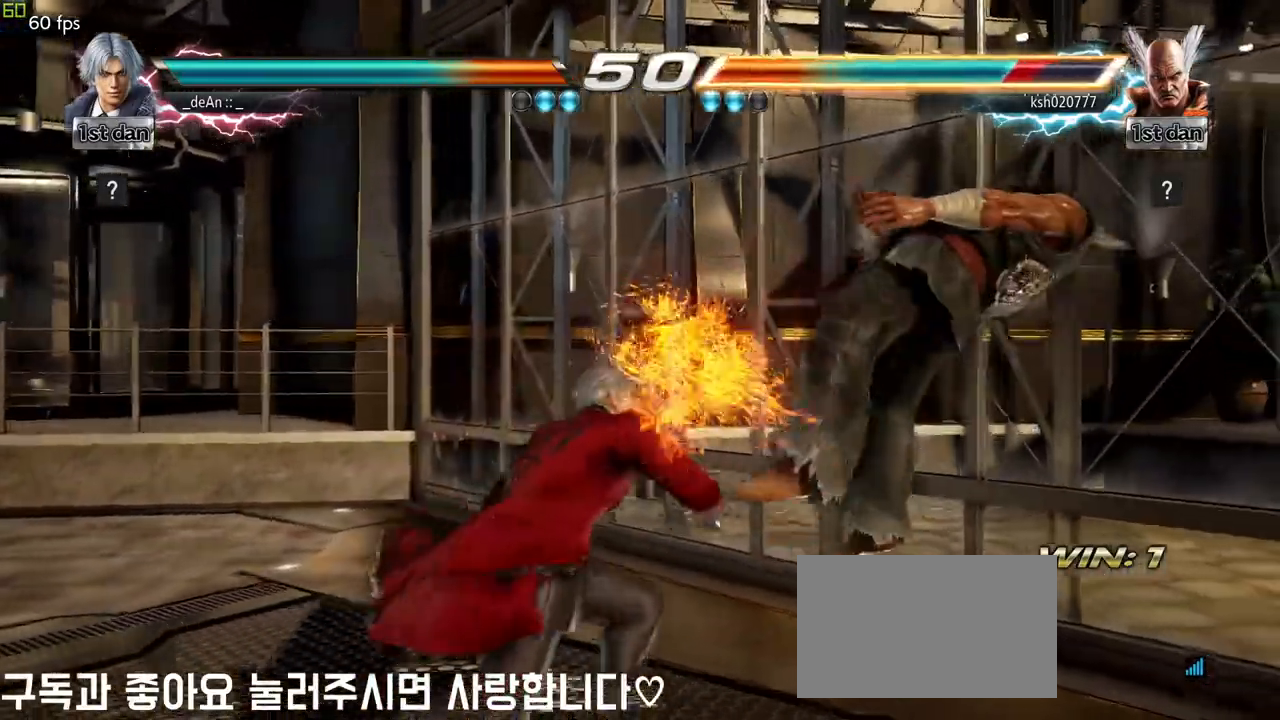
{"buttons": [], "left_stick": "center", "events": [[50, "left_stick", "down-right"], [100, "CROSS", "down"], [233, "TRIANGLE", "down"], [267, "CROSS", "up"], [283, "left_stick", "center"], [333, "TRIANGLE", "up"], [417, "CROSS", "down"], [500, "CROSS", "up"]]}
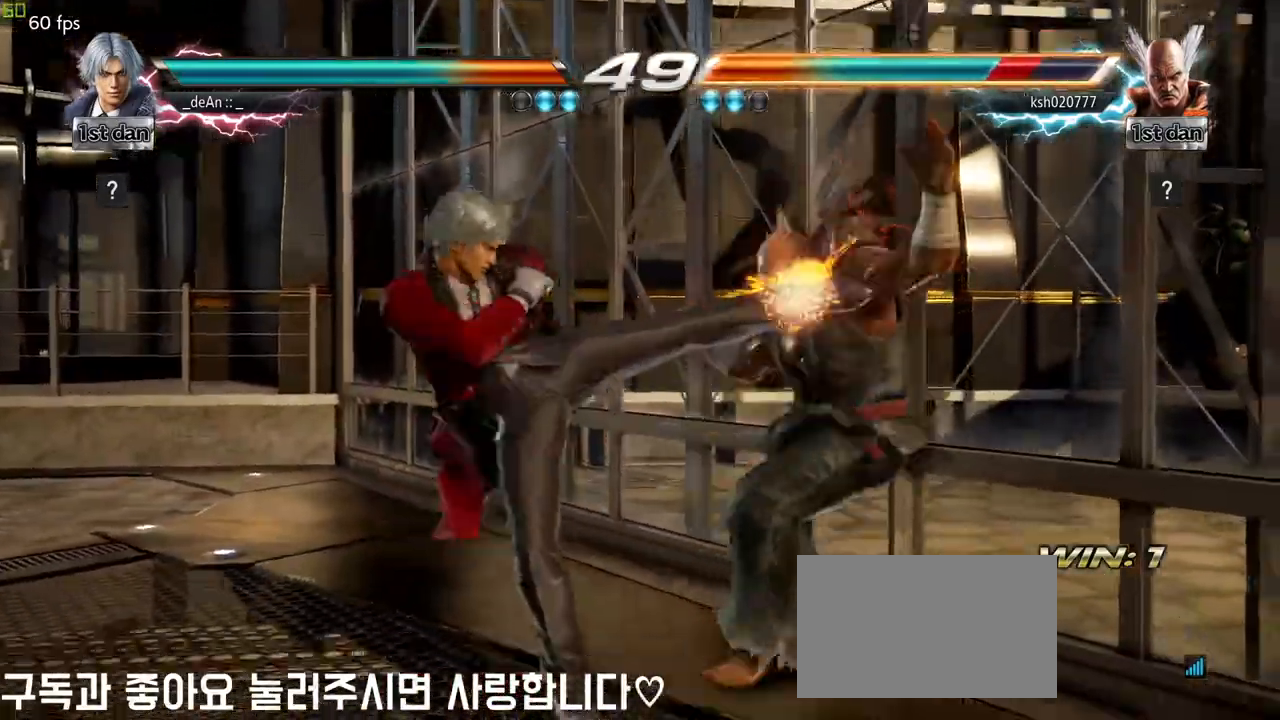
{"buttons": [], "left_stick": "center", "events": [[83, "CROSS", "down"], [150, "CROSS", "up"], [217, "CROSS", "down"], [317, "CROSS", "up"], [367, "CROSS", "down"], [467, "CROSS", "up"]]}
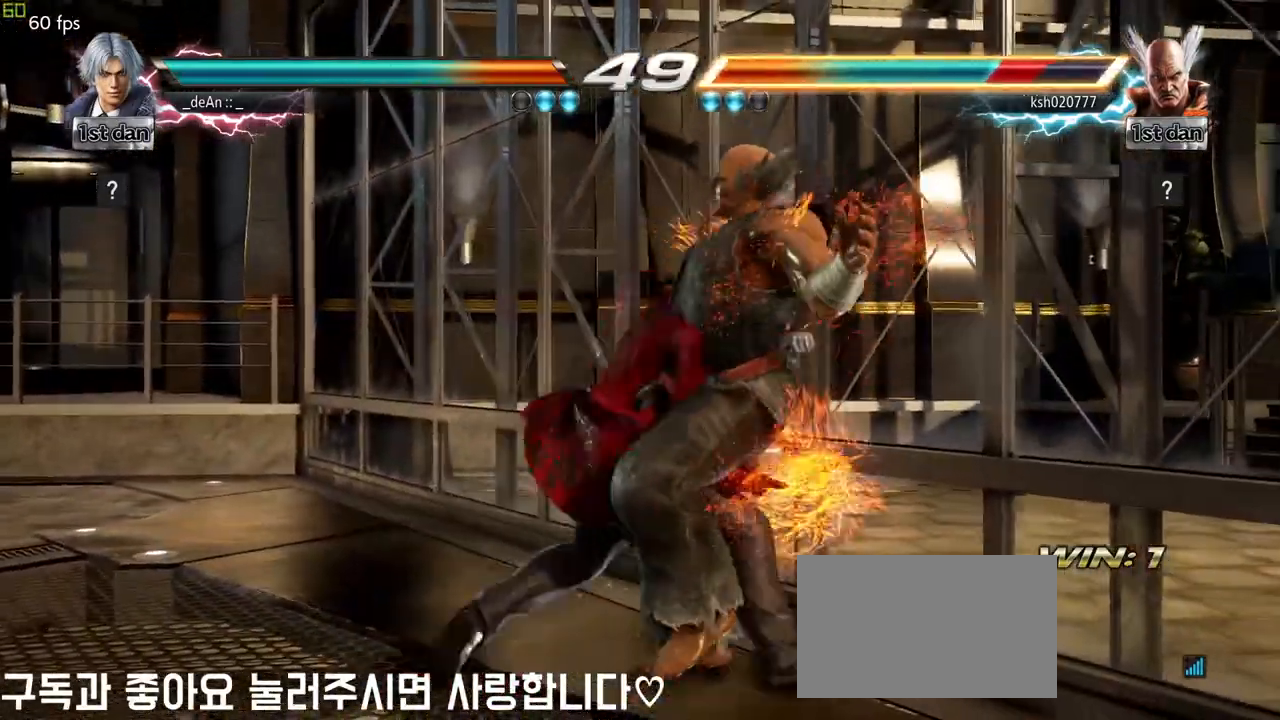
{"buttons": [], "left_stick": "center", "events": [[17, "CROSS", "down"], [183, "CROSS", "up"]]}
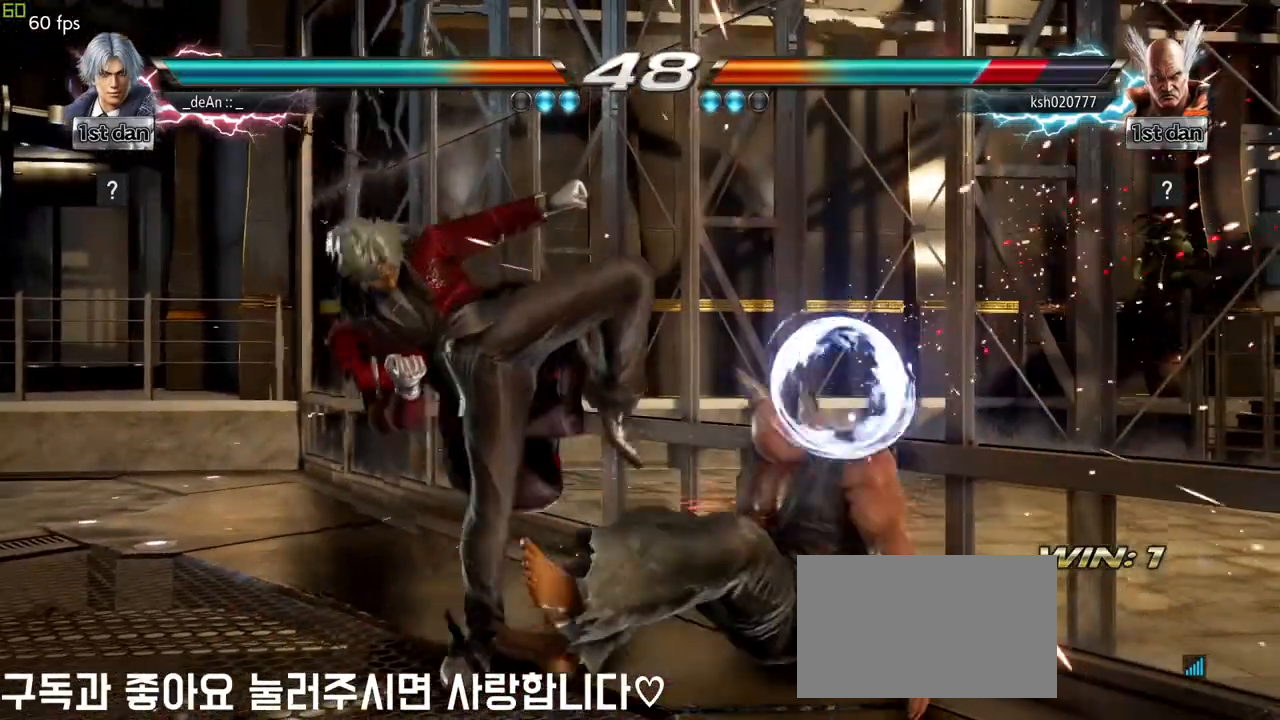
{"buttons": ["CIRCLE"], "left_stick": "down", "events": [[50, "left_stick", "right"], [133, "left_stick", "center"], [233, "left_stick", "right"], [383, "left_stick", "center"], [467, "left_stick", "down"], [500, "CIRCLE", "down"]]}
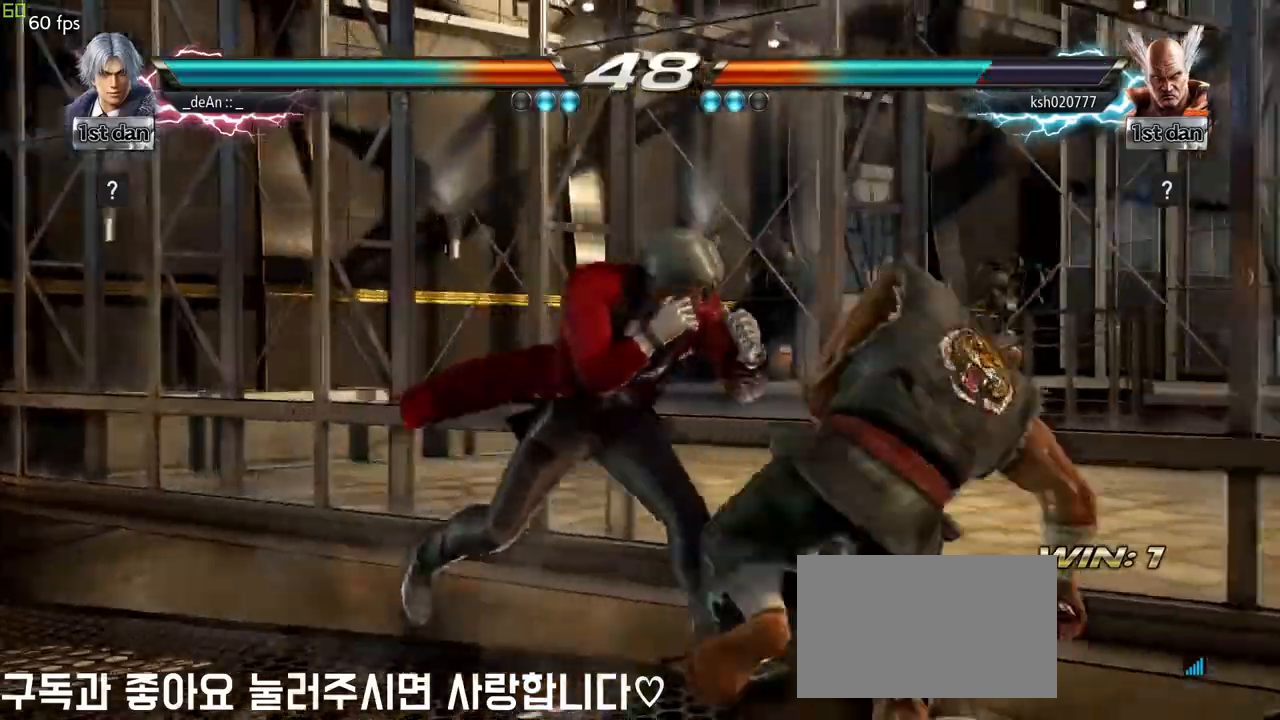
{"buttons": [], "left_stick": "down", "events": [[67, "CIRCLE", "up"], [133, "CIRCLE", "down"], [400, "CIRCLE", "up"]]}
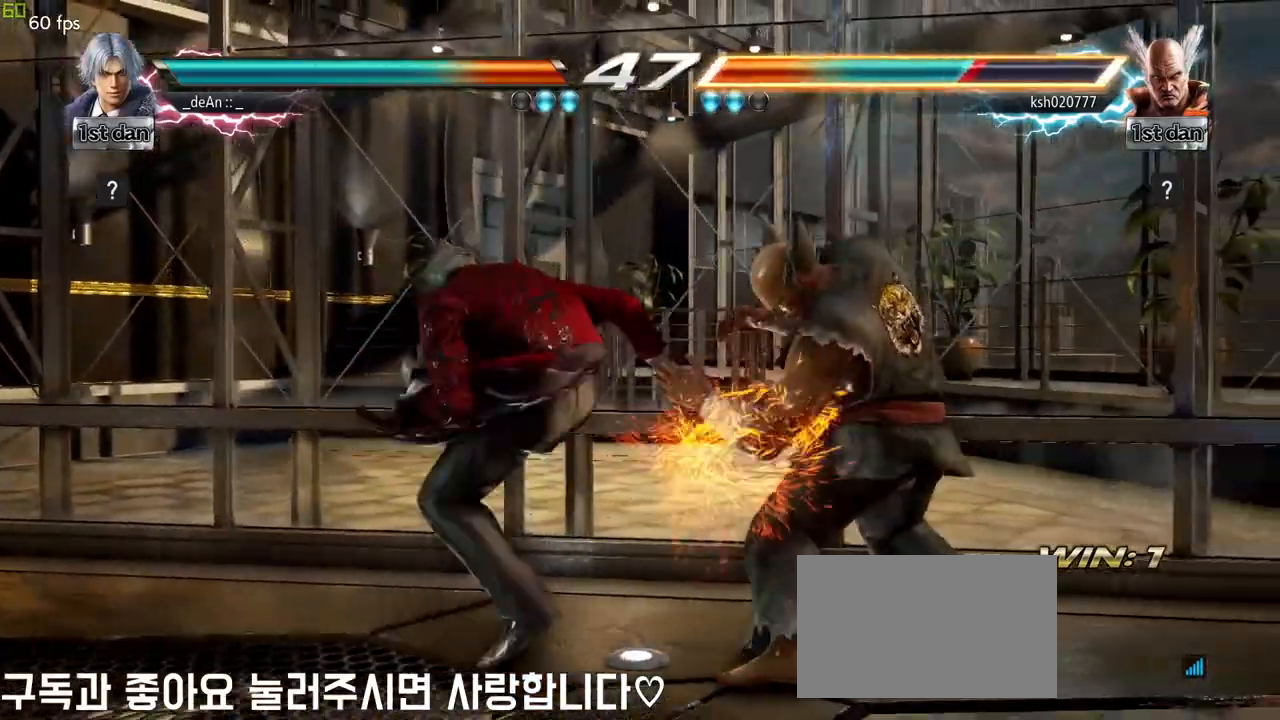
{"buttons": [], "left_stick": "center", "events": [[67, "left_stick", "center"]]}
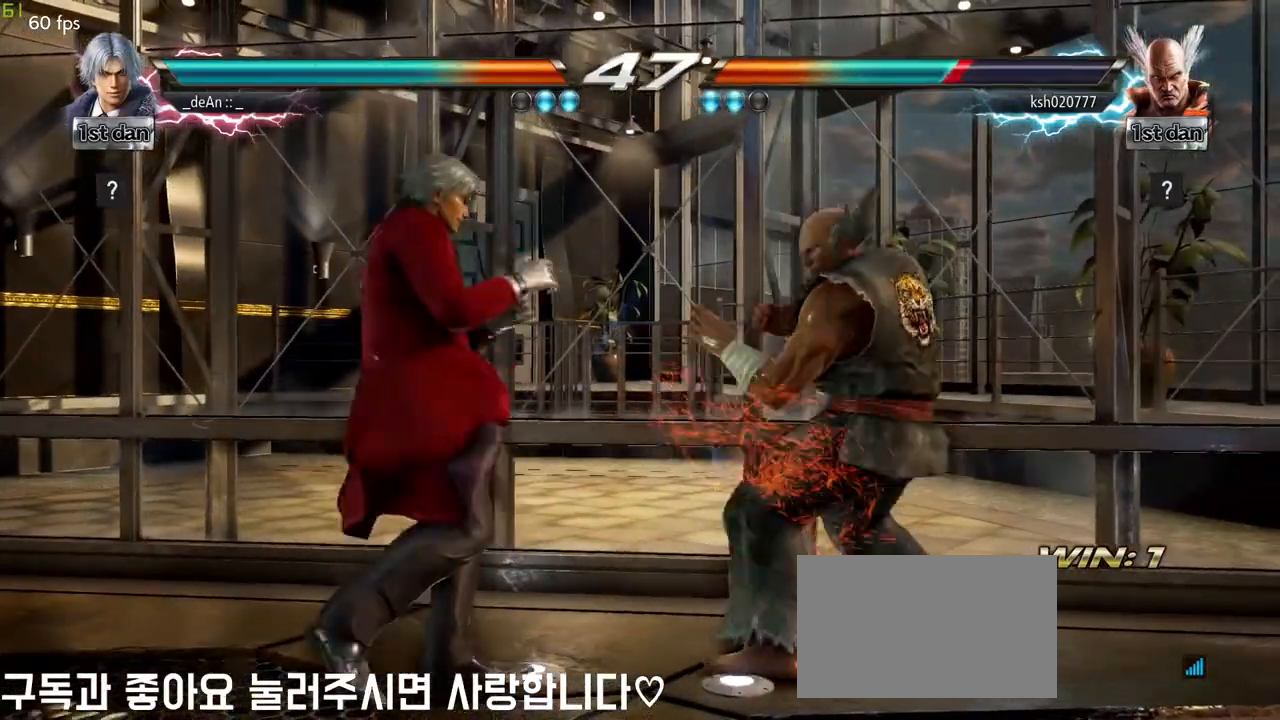
{"buttons": [], "left_stick": "center", "events": [[117, "left_stick", "down"], [133, "CROSS", "down"], [150, "CIRCLE", "down"], [183, "CIRCLE", "up"], [333, "CROSS", "up"], [400, "left_stick", "center"]]}
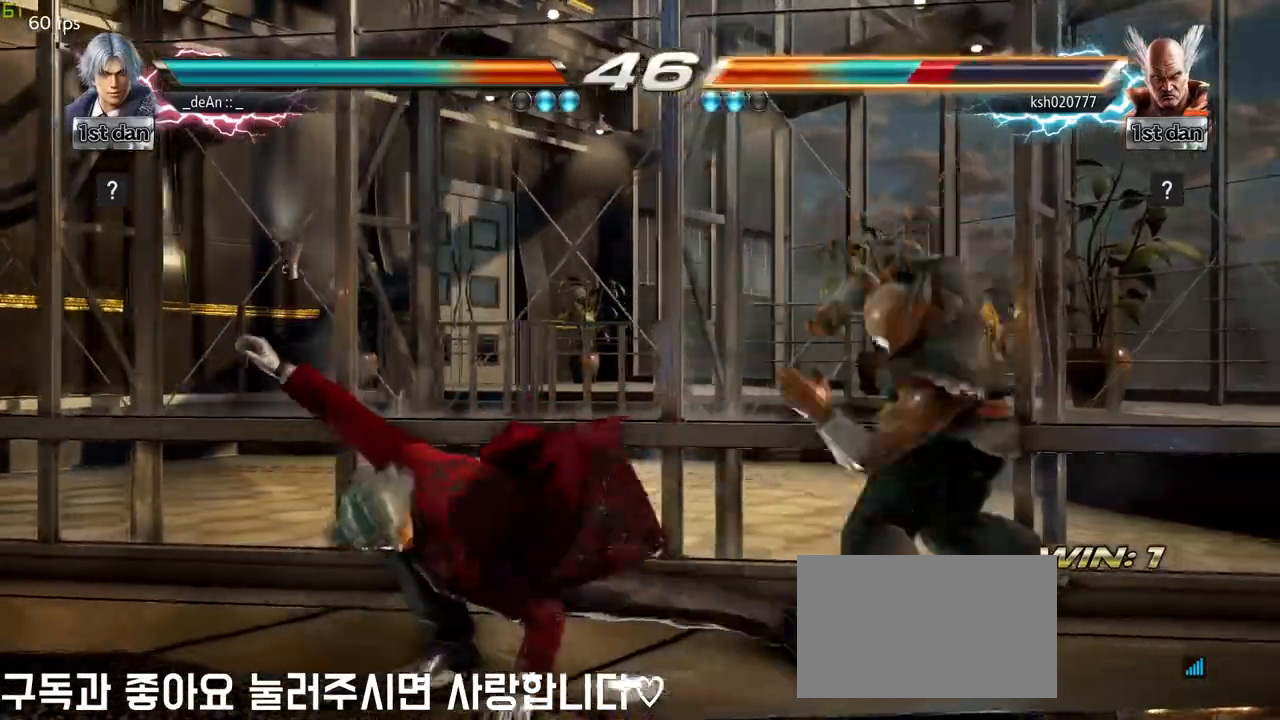
{"buttons": ["CIRCLE"], "left_stick": "down", "events": [[283, "left_stick", "down"], [350, "CIRCLE", "down"], [400, "CIRCLE", "up"], [483, "CIRCLE", "down"]]}
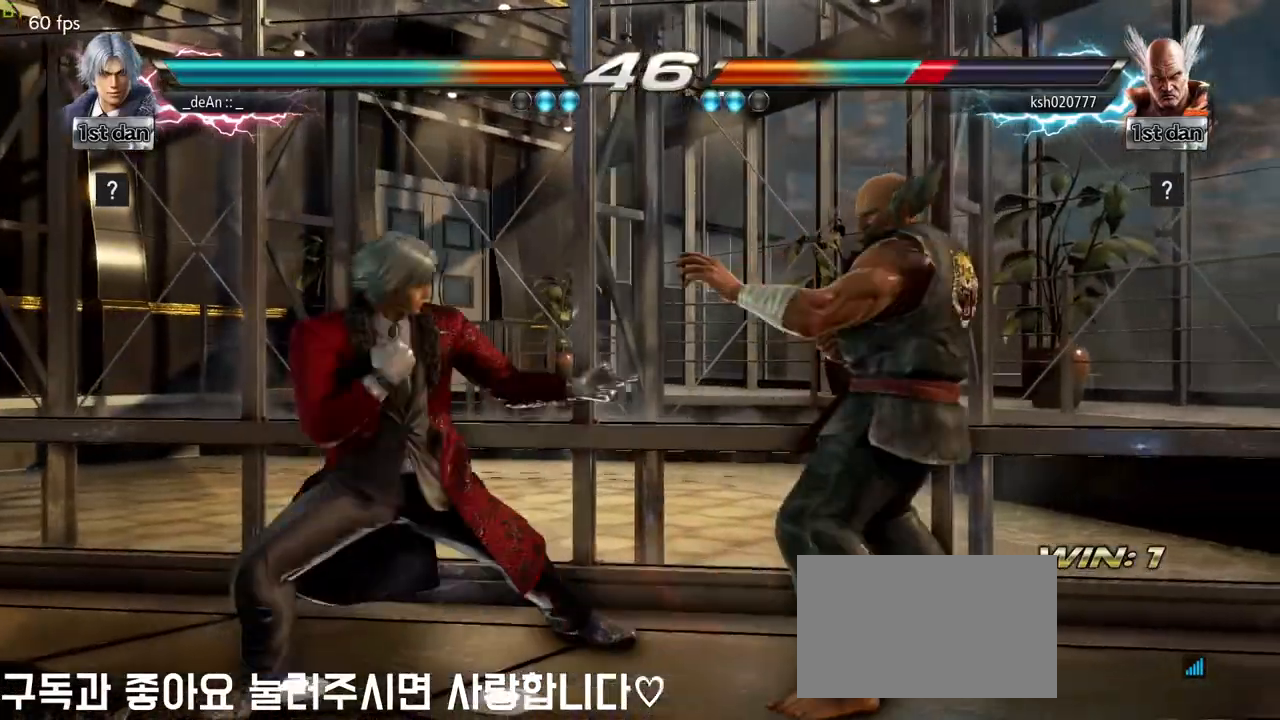
{"buttons": ["CIRCLE"], "left_stick": "center"}
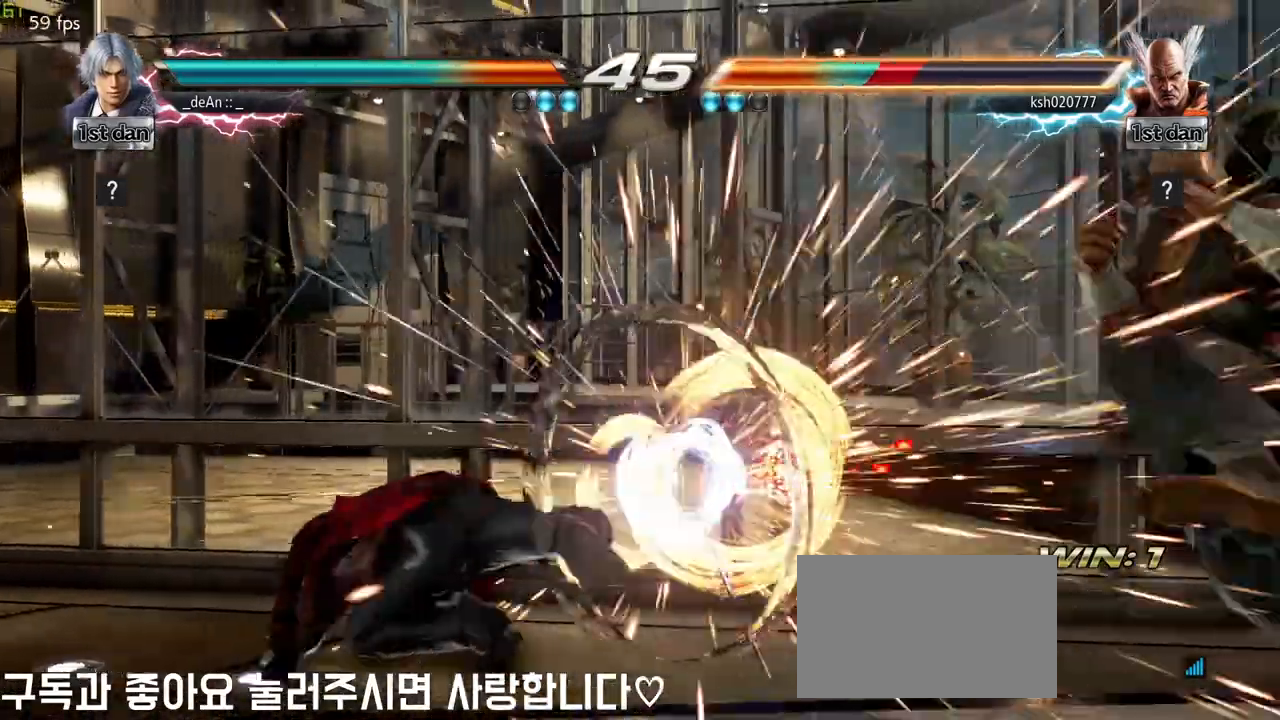
{"buttons": [], "left_stick": "center", "events": [[33, "CIRCLE", "up"], [367, "left_stick", "right"], [450, "left_stick", "center"]]}
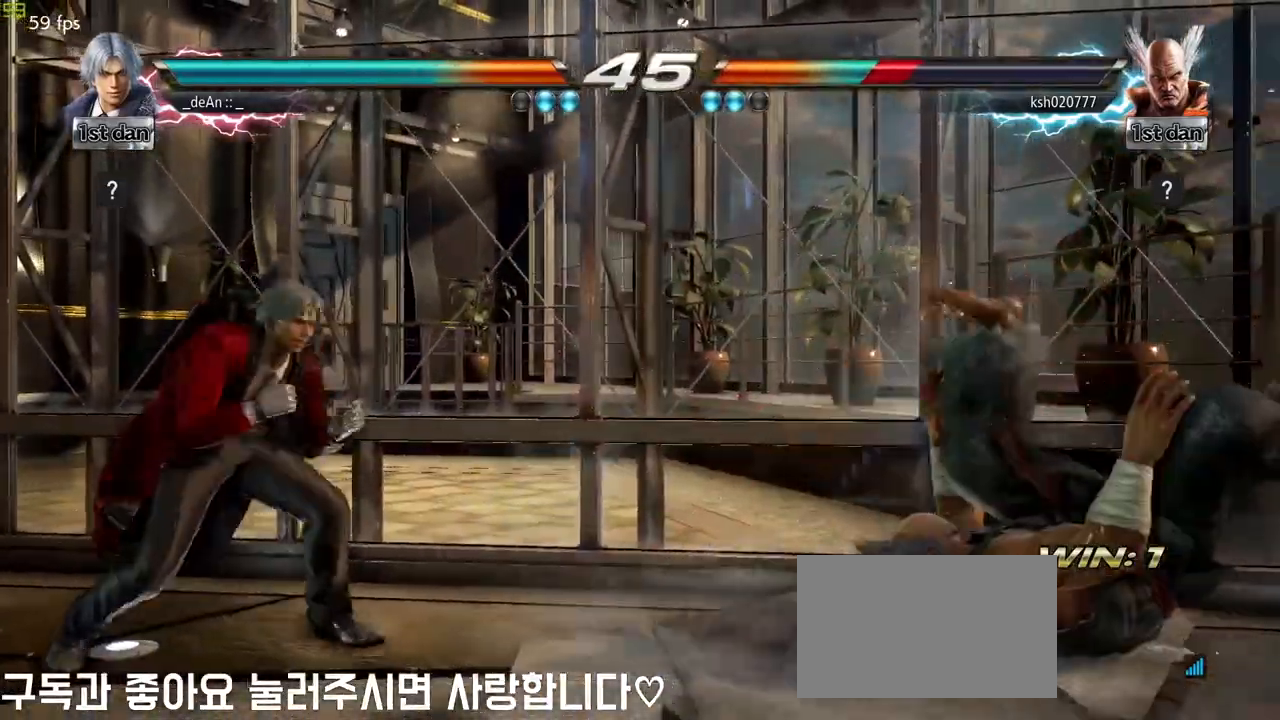
{"buttons": ["CIRCLE"], "left_stick": "center", "events": [[50, "left_stick", "right"], [267, "CROSS", "down"], [267, "left_stick", "up-right"], [350, "CROSS", "up"], [400, "left_stick", "center"], [483, "CIRCLE", "down"]]}
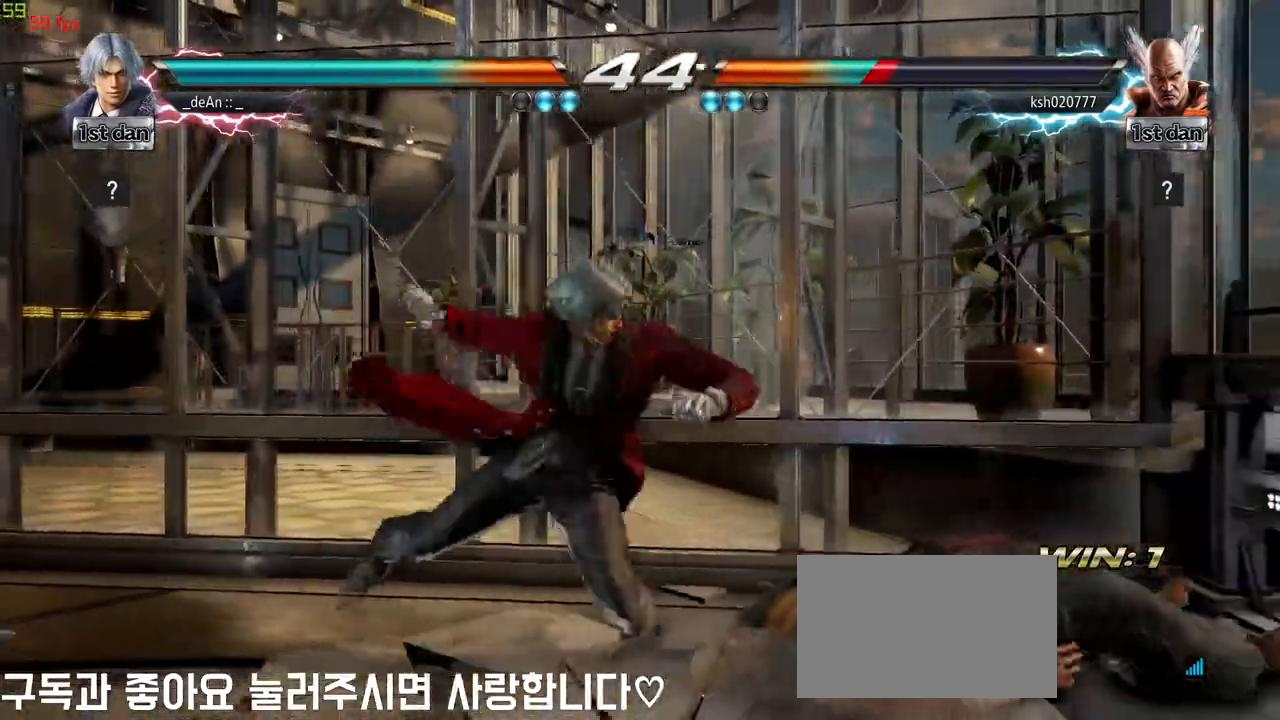
{"buttons": ["CIRCLE"], "left_stick": "center", "events": [[67, "CIRCLE", "up"], [133, "CIRCLE", "down"], [200, "CIRCLE", "up"], [267, "CIRCLE", "down"], [350, "CIRCLE", "up"], [433, "CIRCLE", "down"]]}
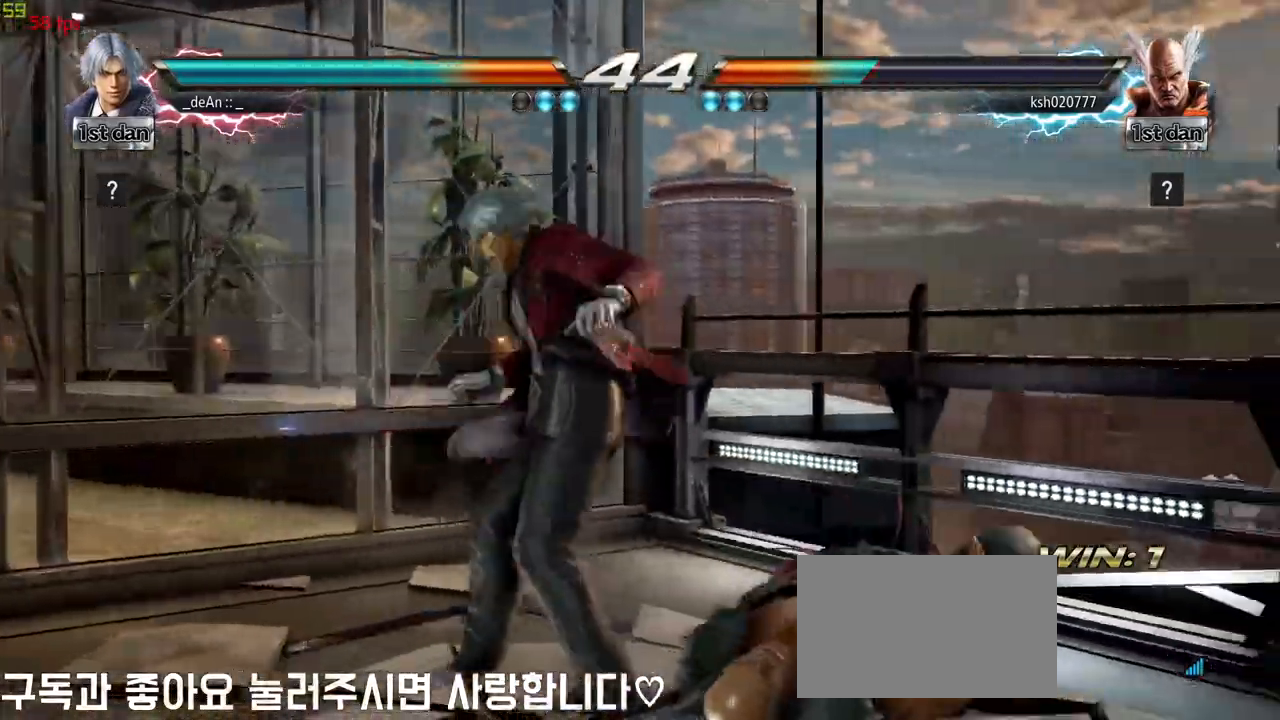
{"buttons": [], "left_stick": "center", "events": [[250, "CIRCLE", "up"]]}
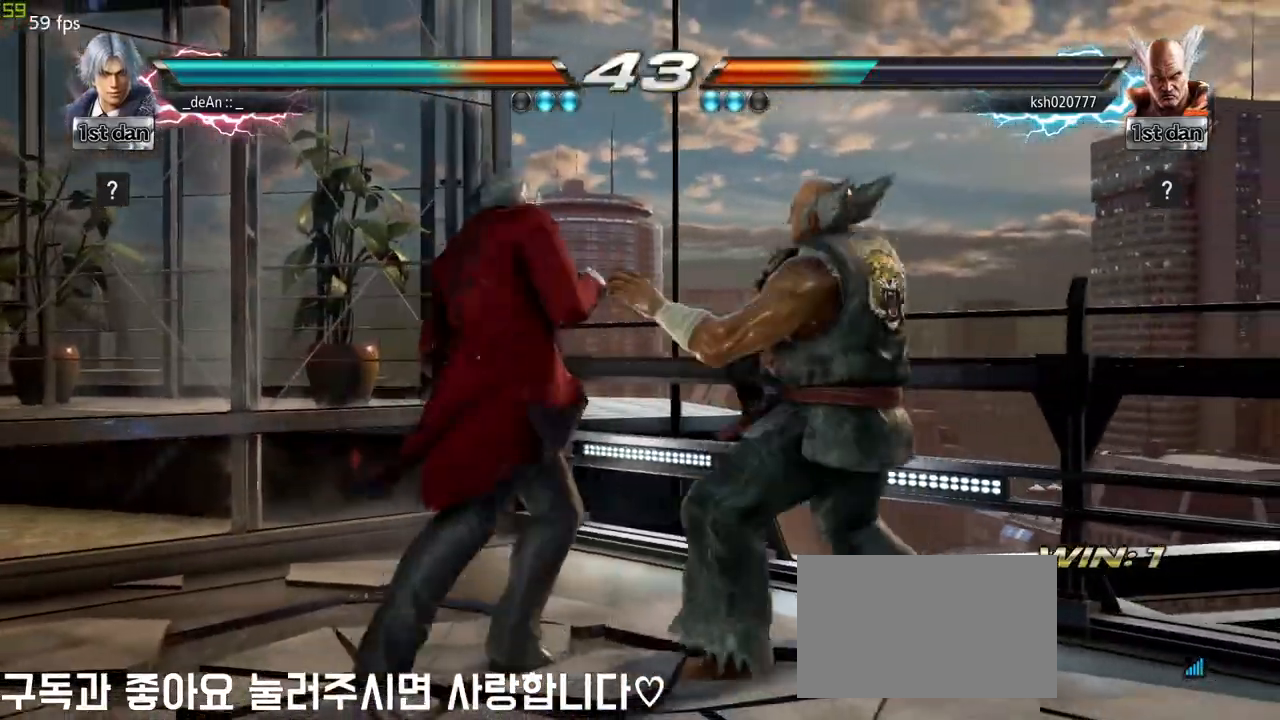
{"buttons": ["SQUARE"], "left_stick": "center"}
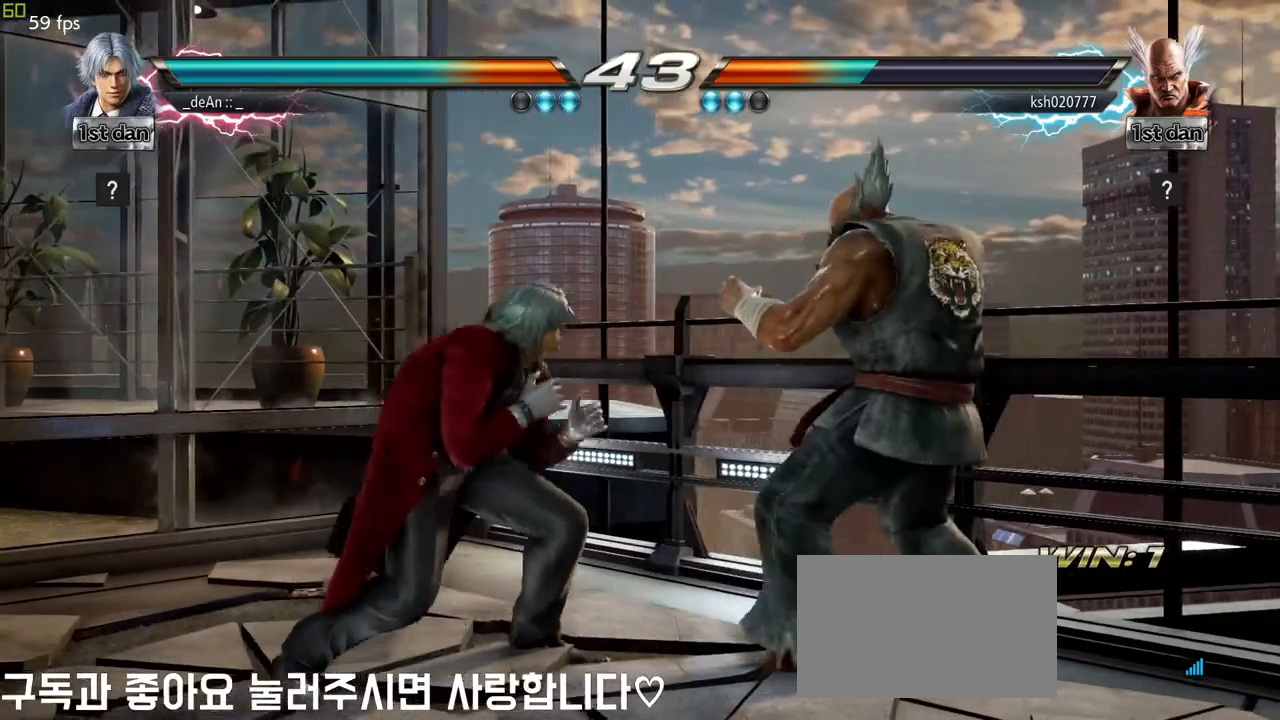
{"buttons": ["SQUARE"], "left_stick": "center", "events": [[167, "SQUARE", "up"], [433, "SQUARE", "down"]]}
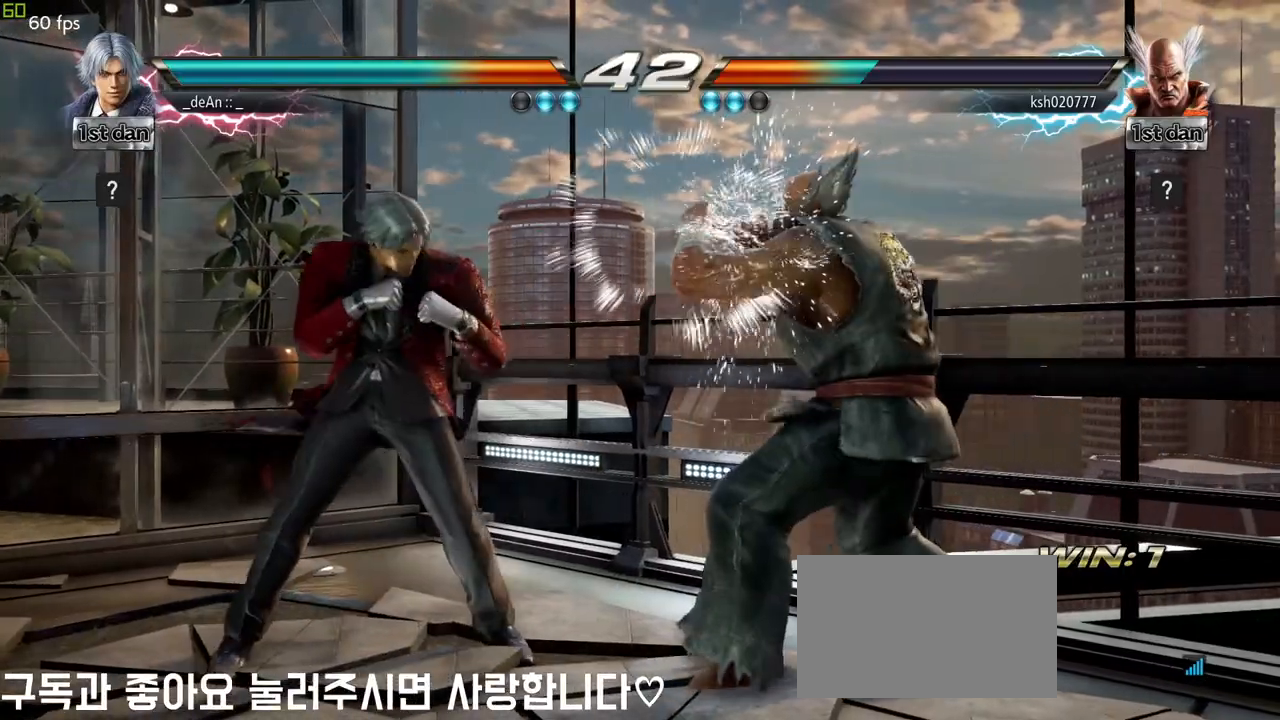
{"buttons": [], "left_stick": "down-right", "events": [[67, "SQUARE", "up"], [267, "left_stick", "down-right"], [317, "CROSS", "down"], [417, "CROSS", "up"]]}